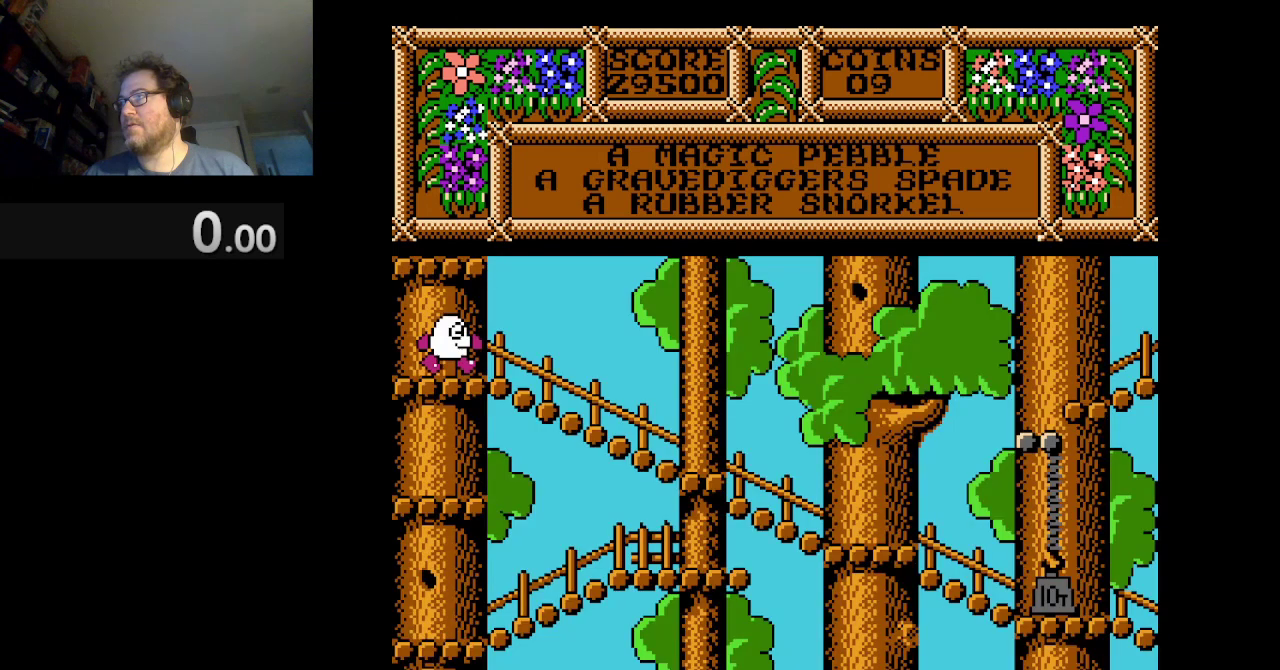
Gameplay with a controller (Nintendo layout); each line is a JSON object with the inputs held at the frame after it. "events" lists button and stick changes between this image and that frame as [ms after this image, input, new state], when the widget could be followed in between. Not read: L3 R1 R3.
{"buttons": ["DPAD_LEFT"], "events": [[41, "DPAD_LEFT", "down"]]}
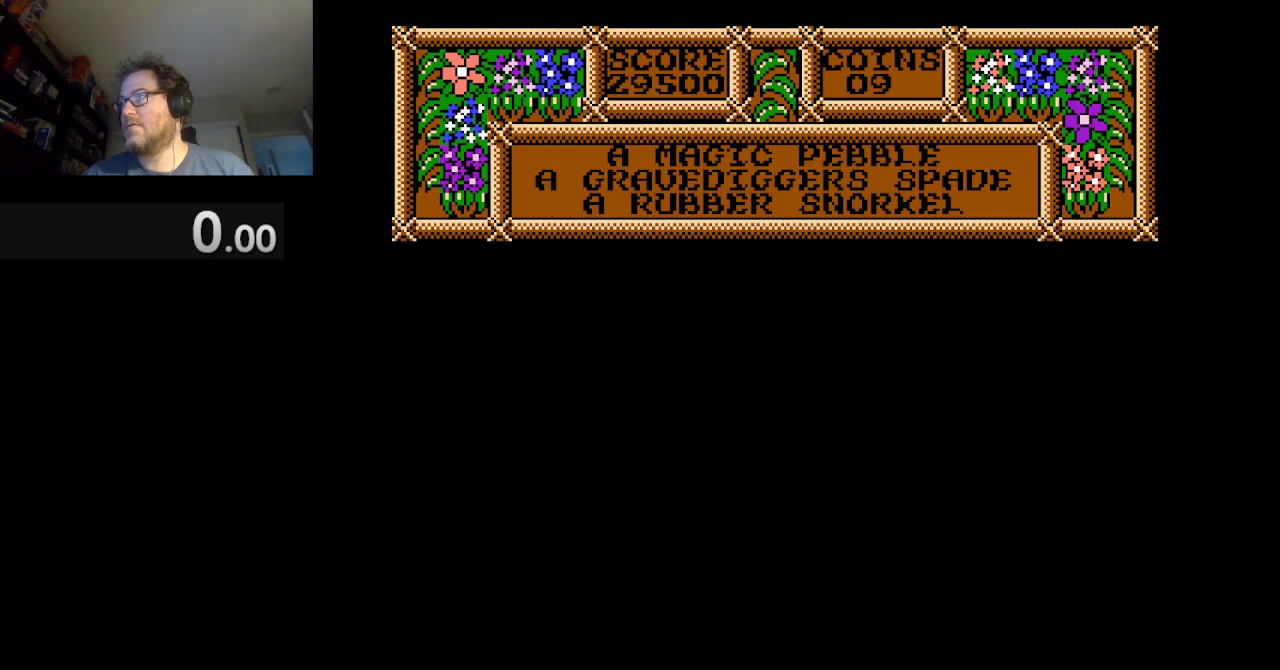
{"buttons": [], "events": [[42, "DPAD_LEFT", "up"]]}
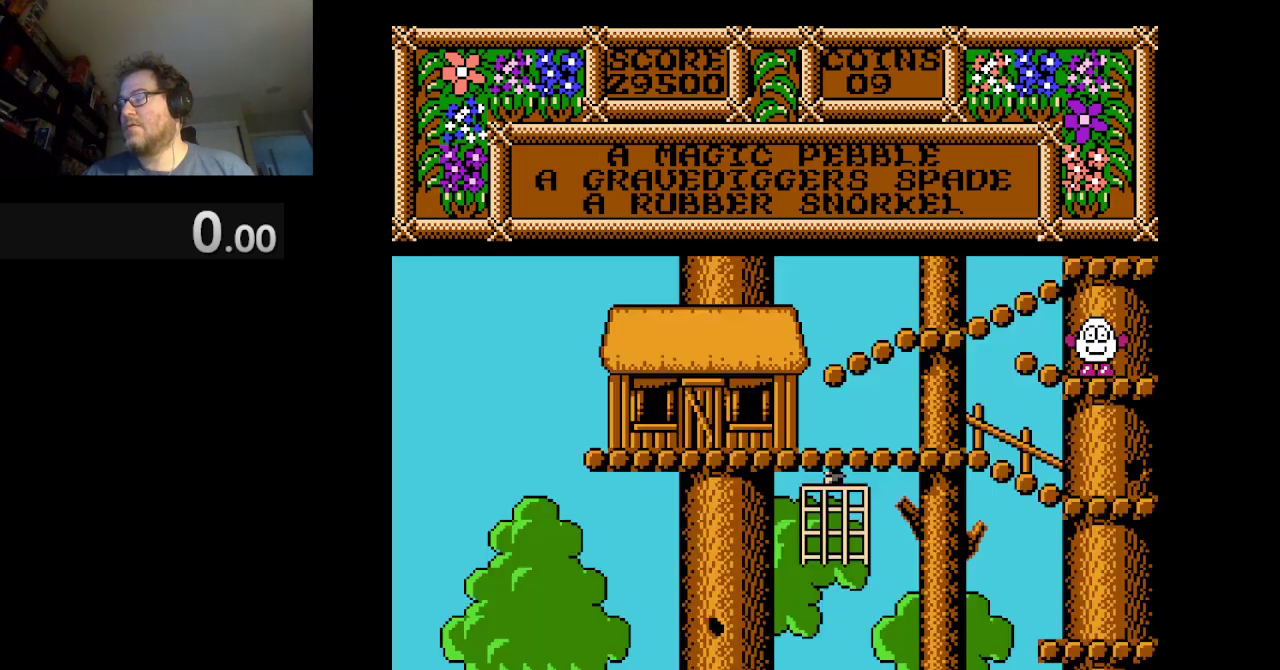
{"buttons": ["A"], "events": [[292, "A", "down"]]}
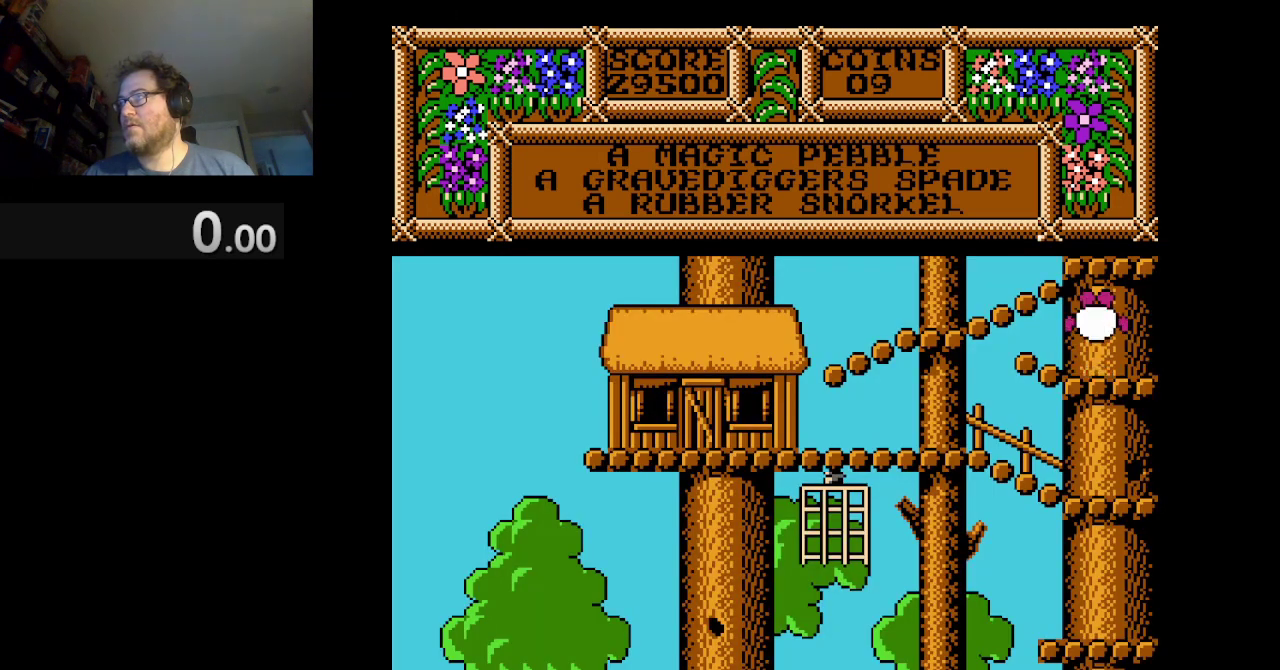
{"buttons": ["DPAD_RIGHT"], "events": [[376, "A", "up"], [501, "DPAD_RIGHT", "down"]]}
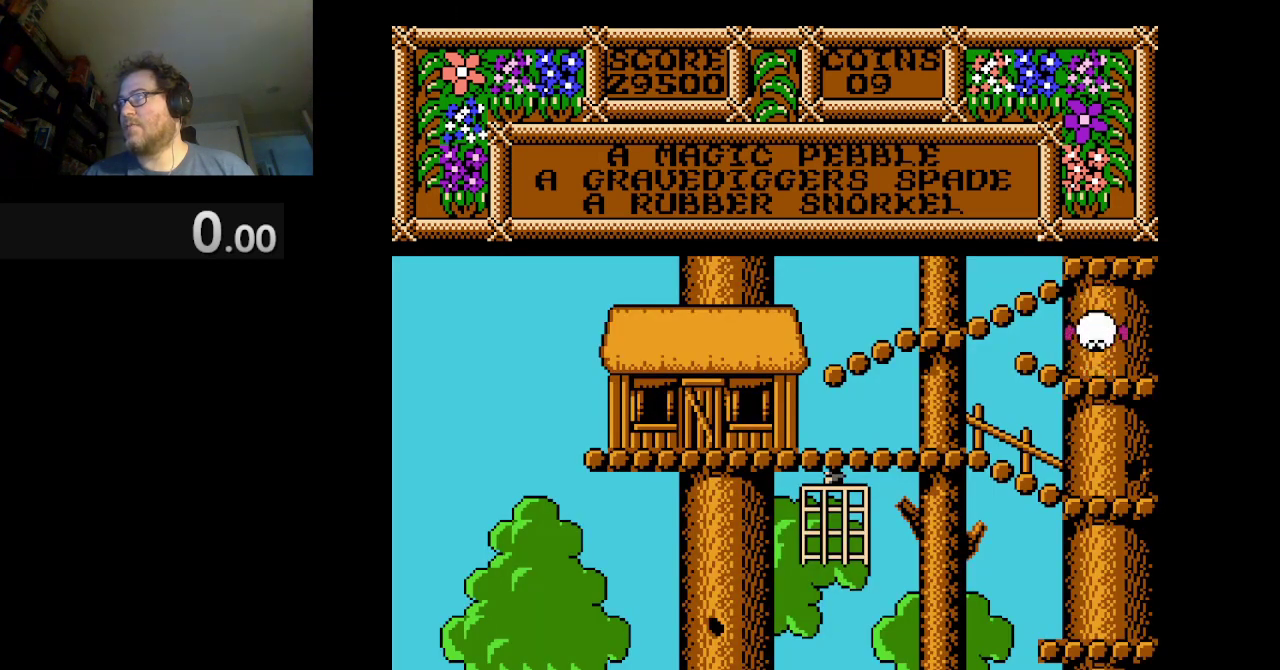
{"buttons": ["DPAD_RIGHT"], "events": []}
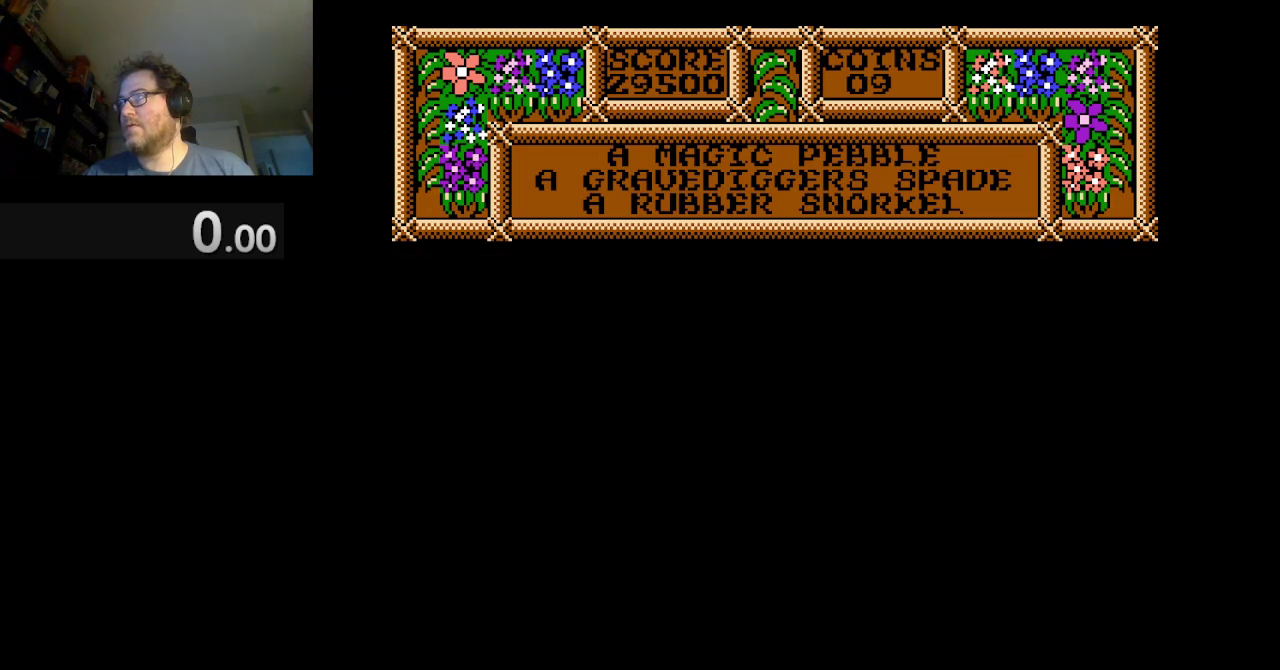
{"buttons": [], "events": [[292, "DPAD_RIGHT", "up"]]}
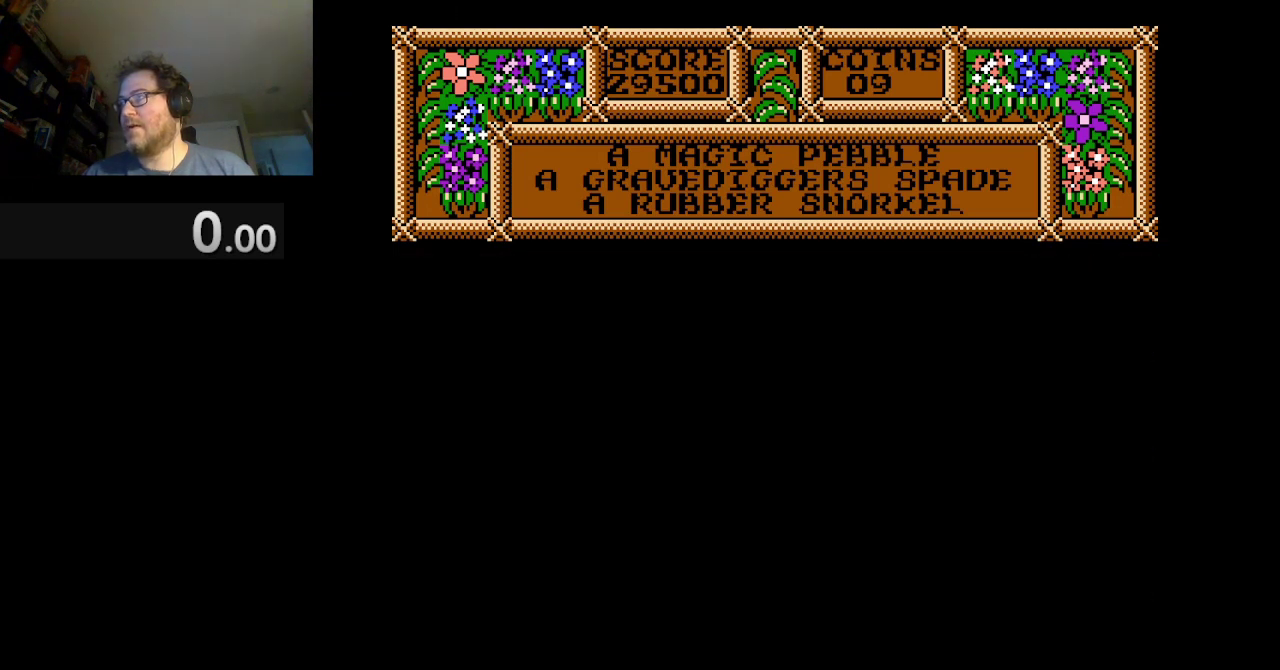
{"buttons": [], "events": []}
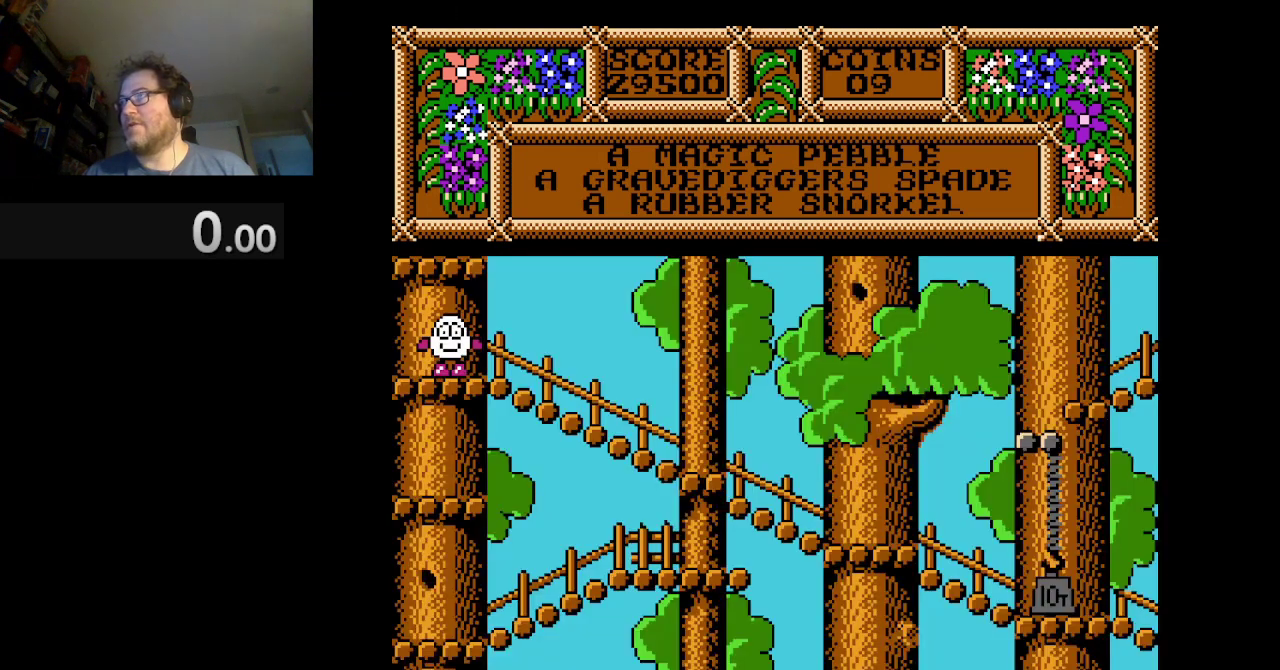
{"buttons": ["A"], "events": [[167, "A", "down"]]}
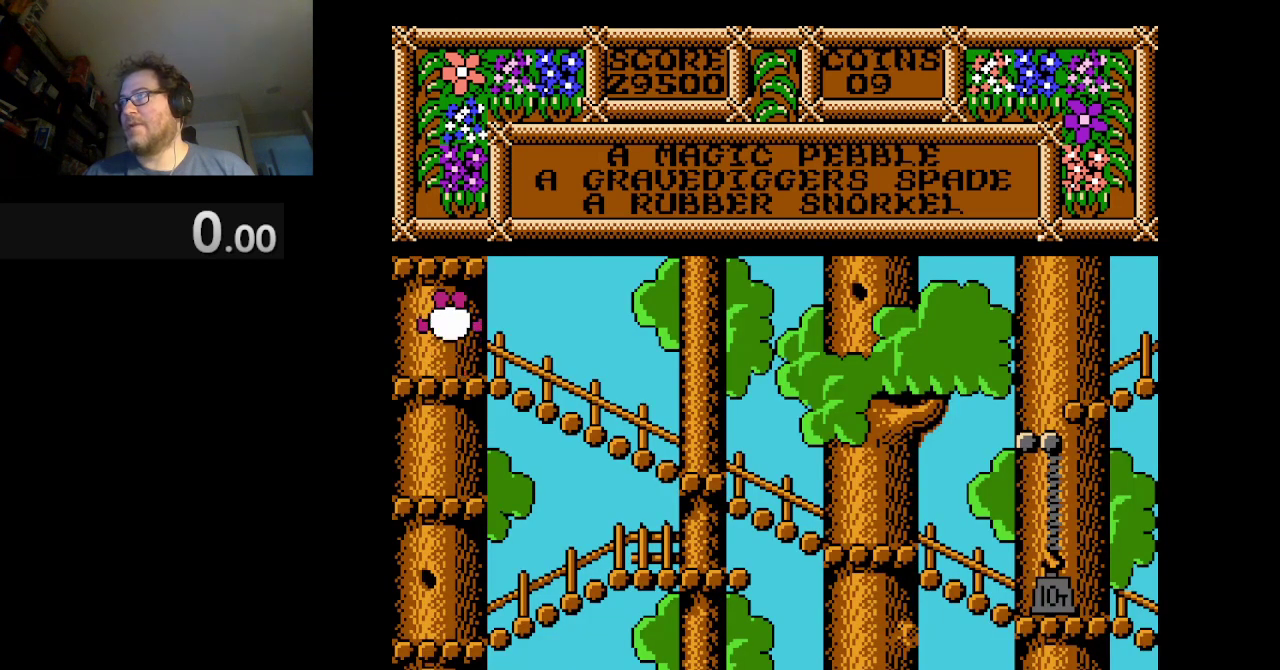
{"buttons": ["DPAD_RIGHT"], "events": [[125, "A", "up"], [375, "DPAD_RIGHT", "down"]]}
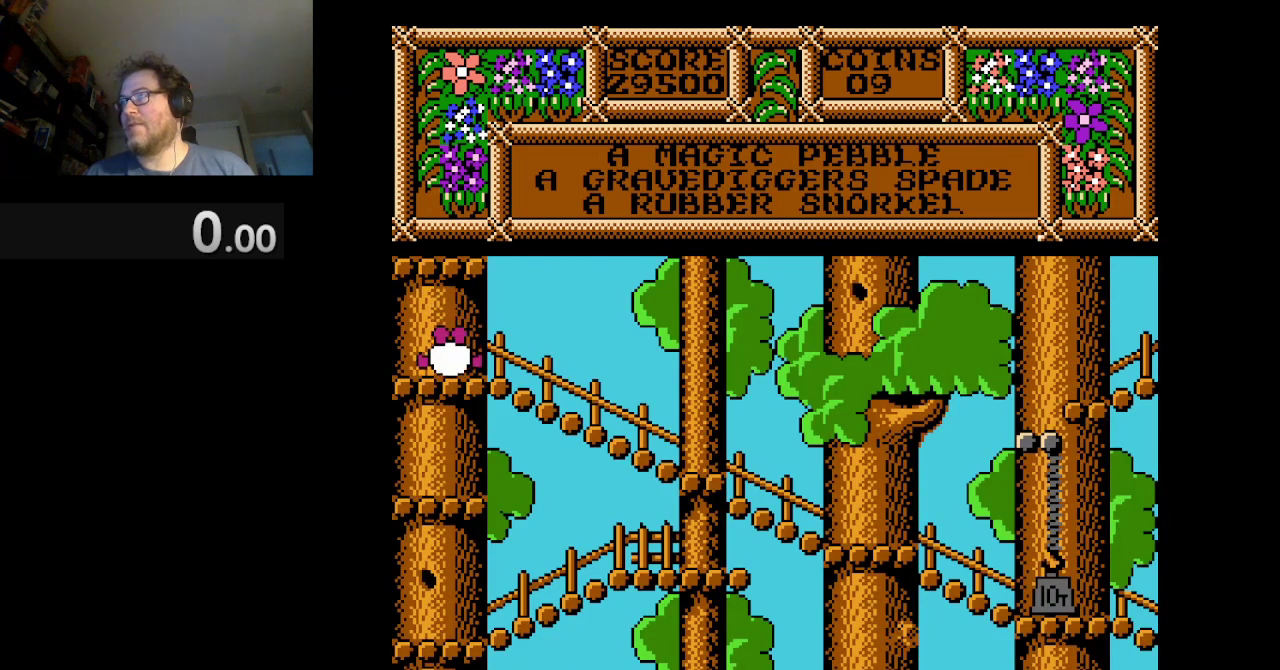
{"buttons": ["DPAD_RIGHT"], "events": []}
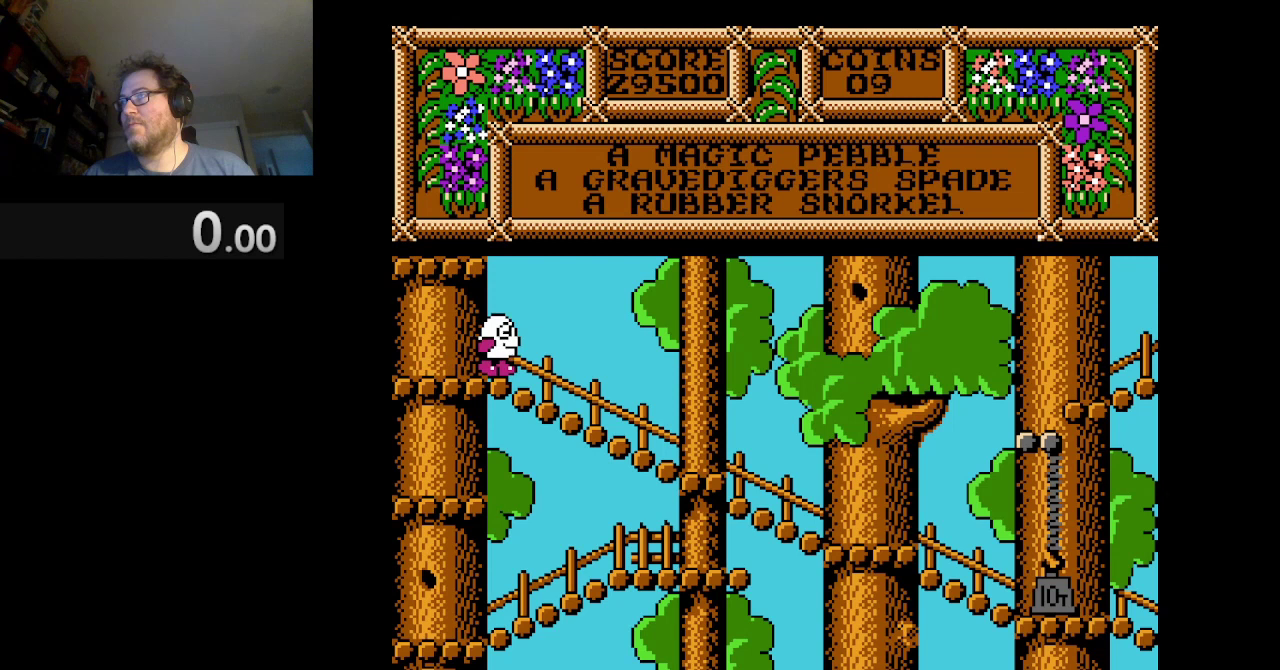
{"buttons": ["A", "DPAD_LEFT"], "events": [[125, "DPAD_RIGHT", "up"], [375, "DPAD_LEFT", "down"], [417, "A", "down"]]}
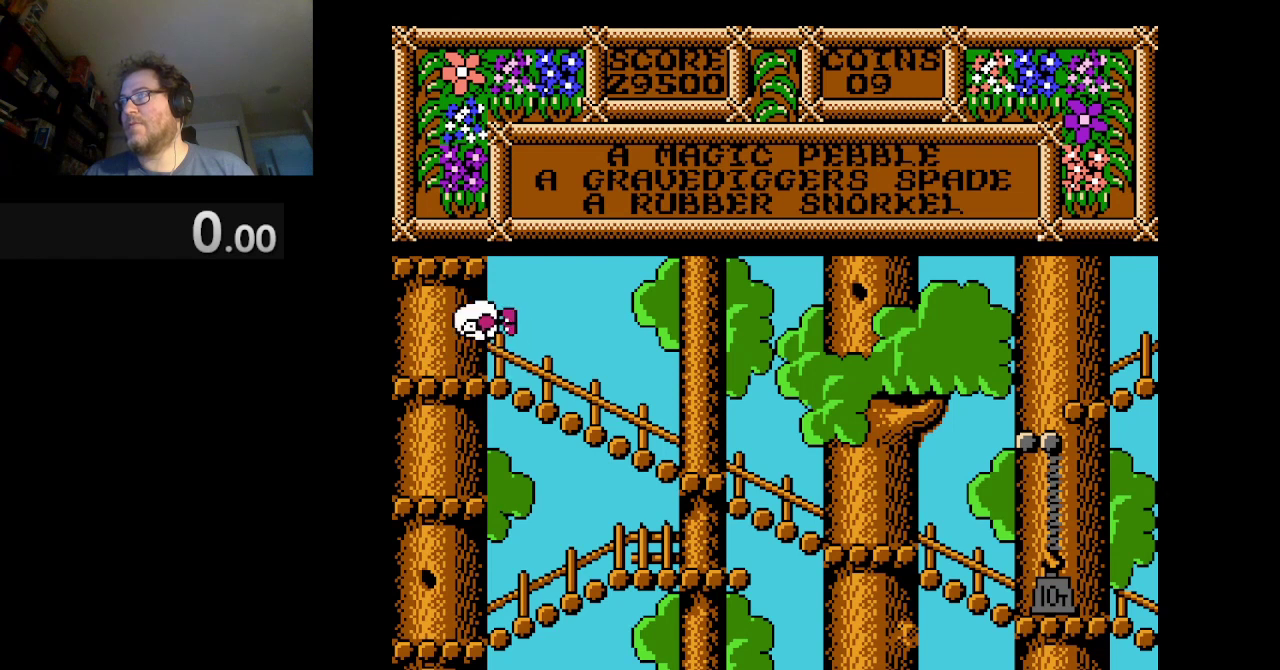
{"buttons": ["DPAD_RIGHT"], "events": [[334, "DPAD_LEFT", "up"], [417, "A", "up"], [459, "DPAD_RIGHT", "down"]]}
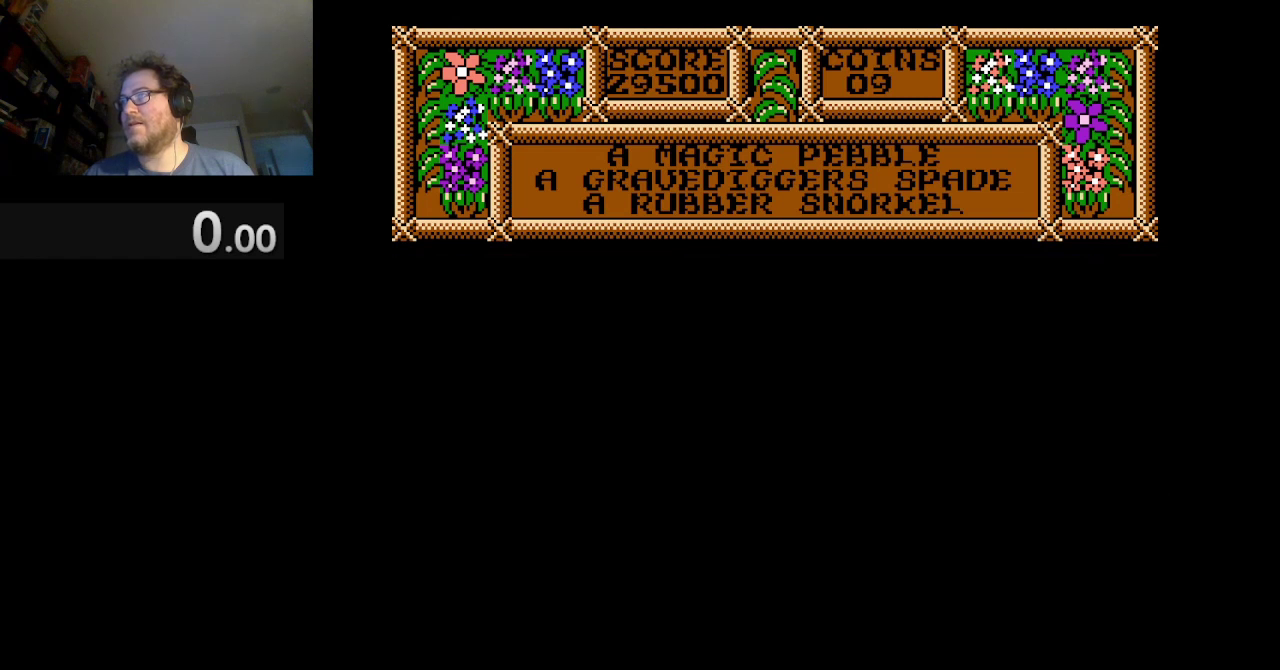
{"buttons": ["DPAD_RIGHT"], "events": []}
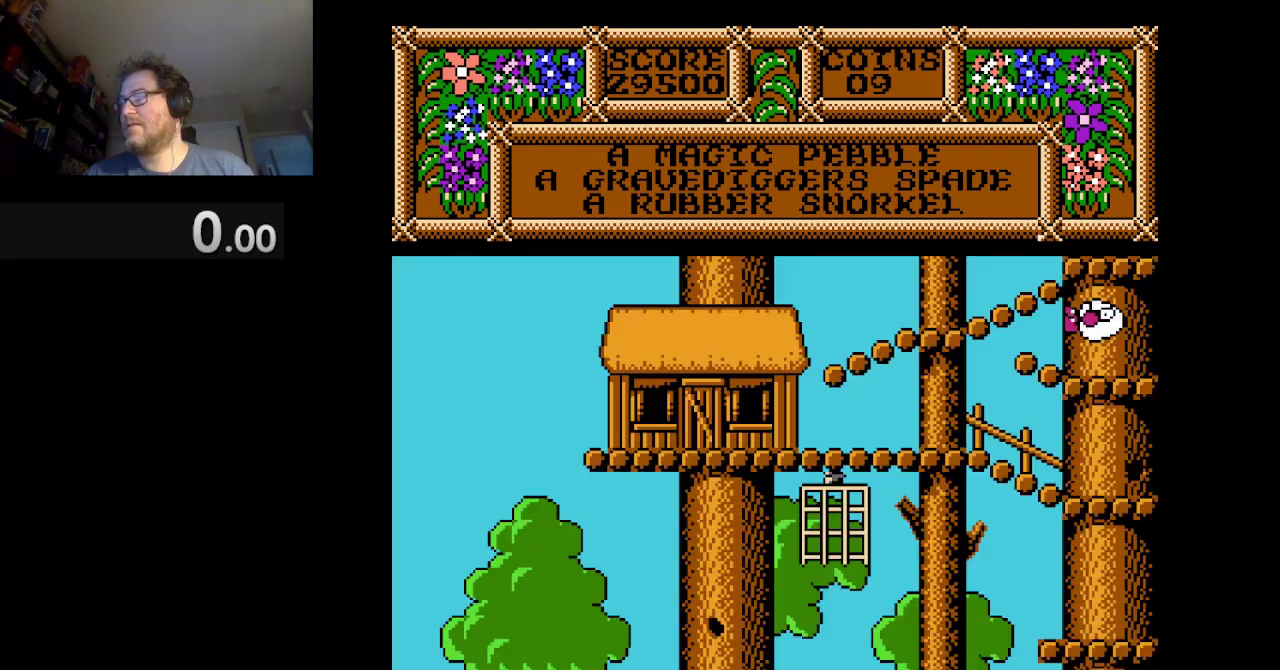
{"buttons": ["DPAD_RIGHT"], "events": []}
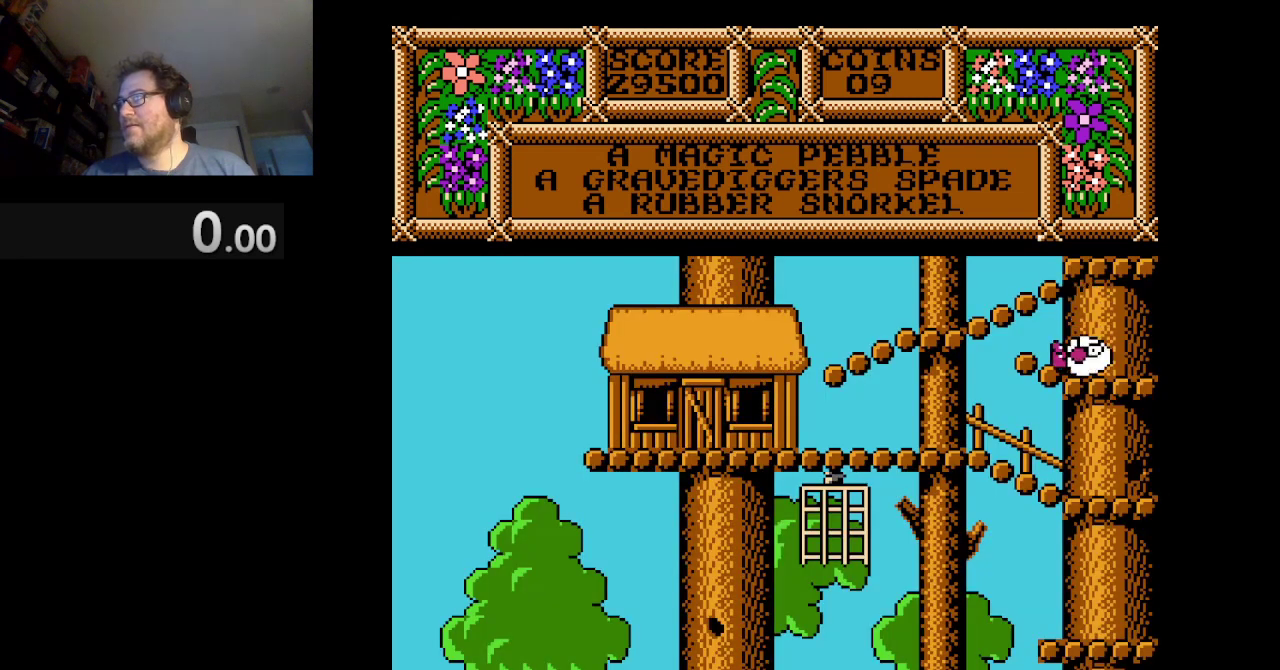
{"buttons": ["DPAD_RIGHT"], "events": []}
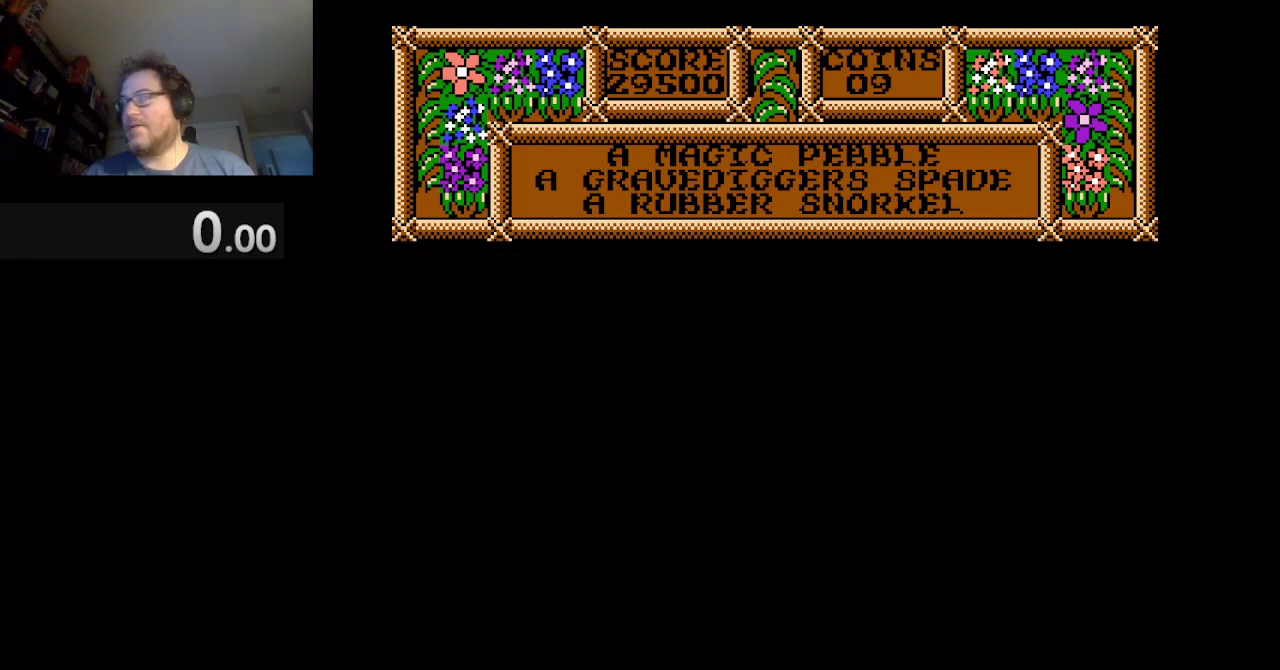
{"buttons": ["DPAD_RIGHT"], "events": []}
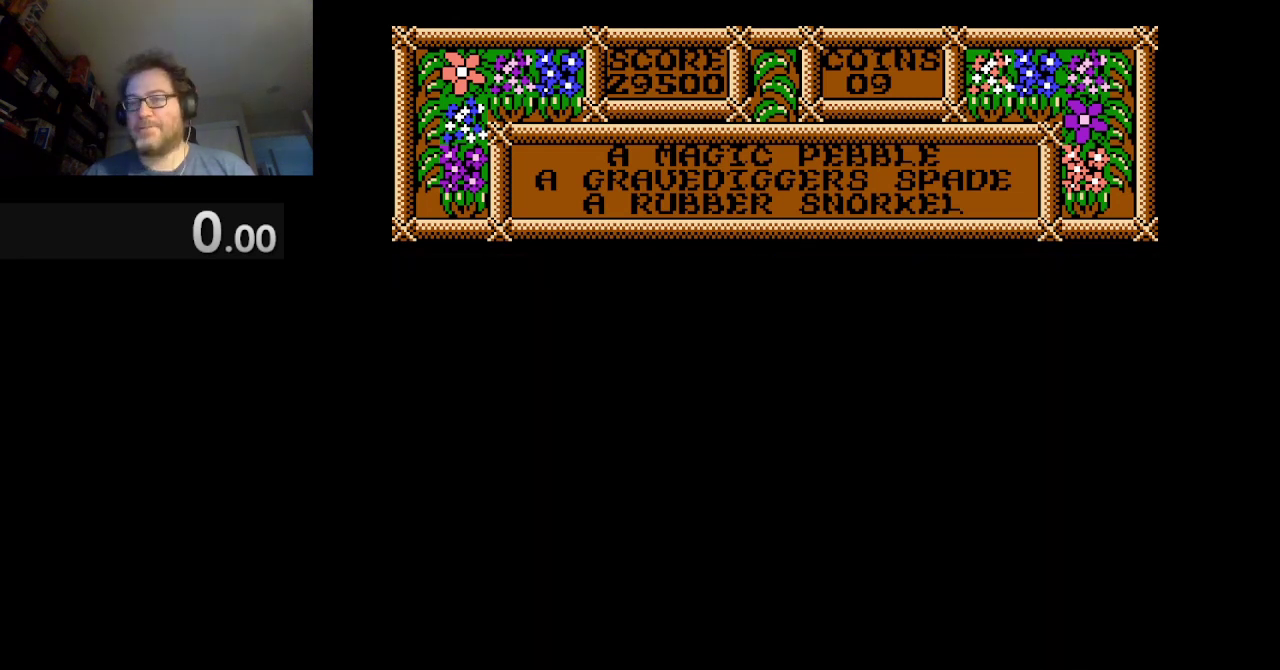
{"buttons": ["DPAD_RIGHT"], "events": []}
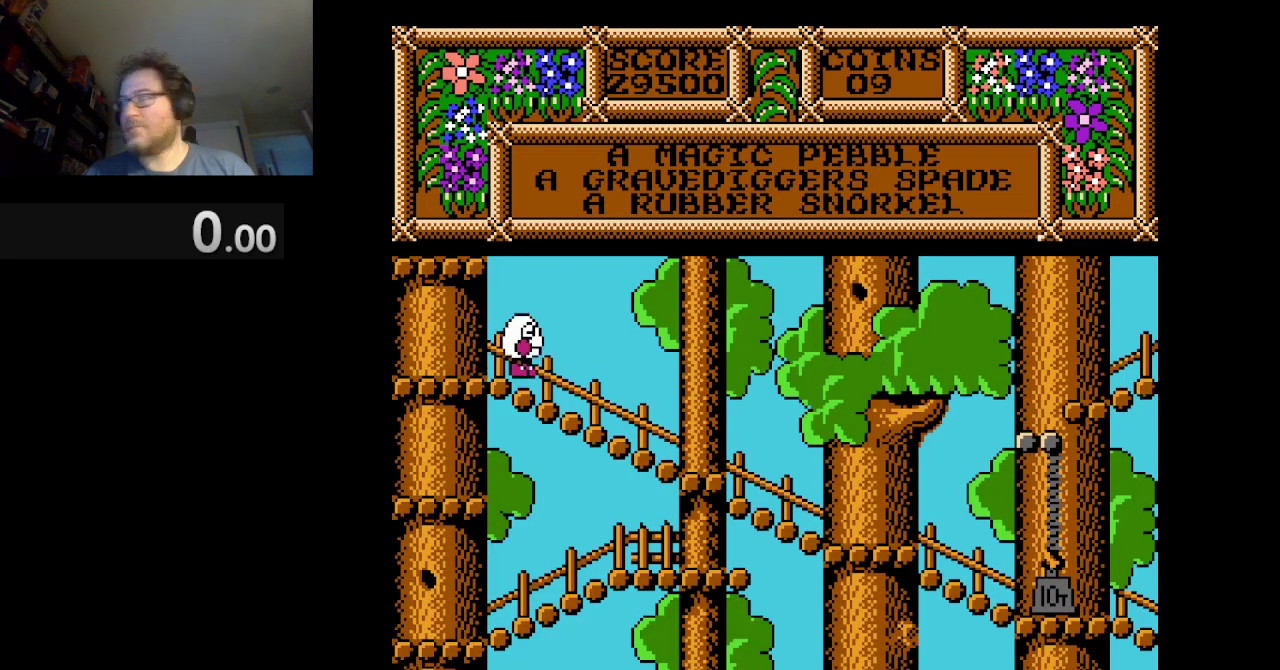
{"buttons": ["DPAD_RIGHT"], "events": []}
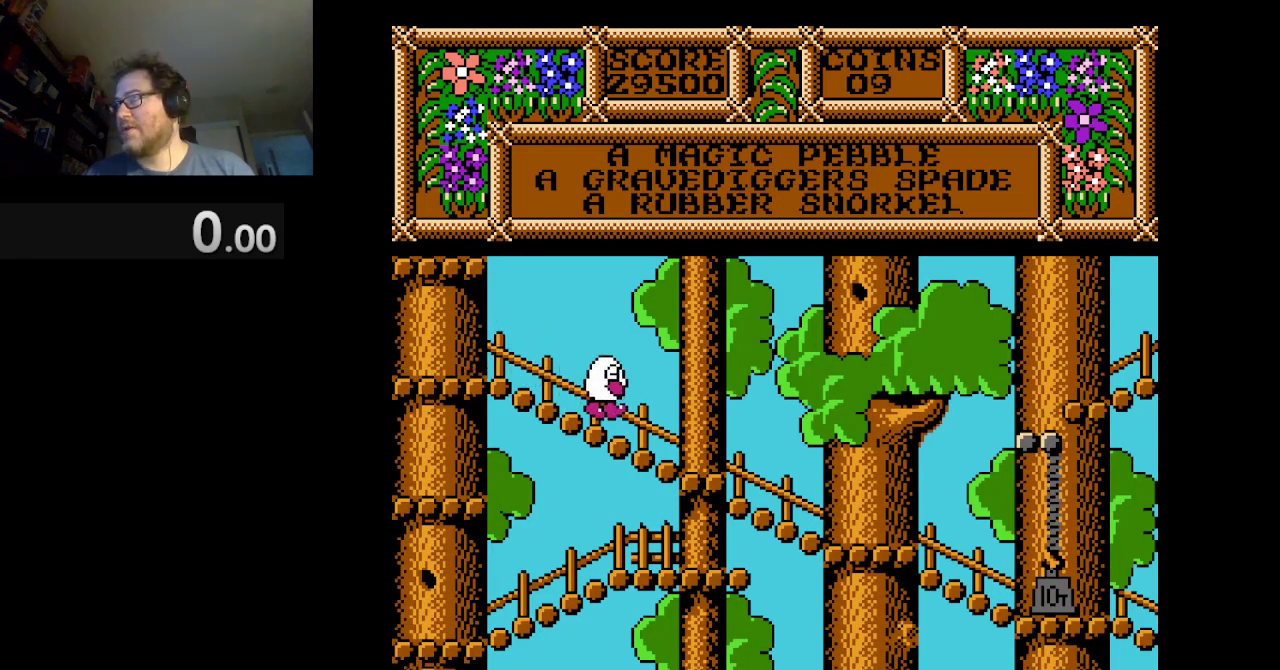
{"buttons": ["DPAD_RIGHT"], "events": []}
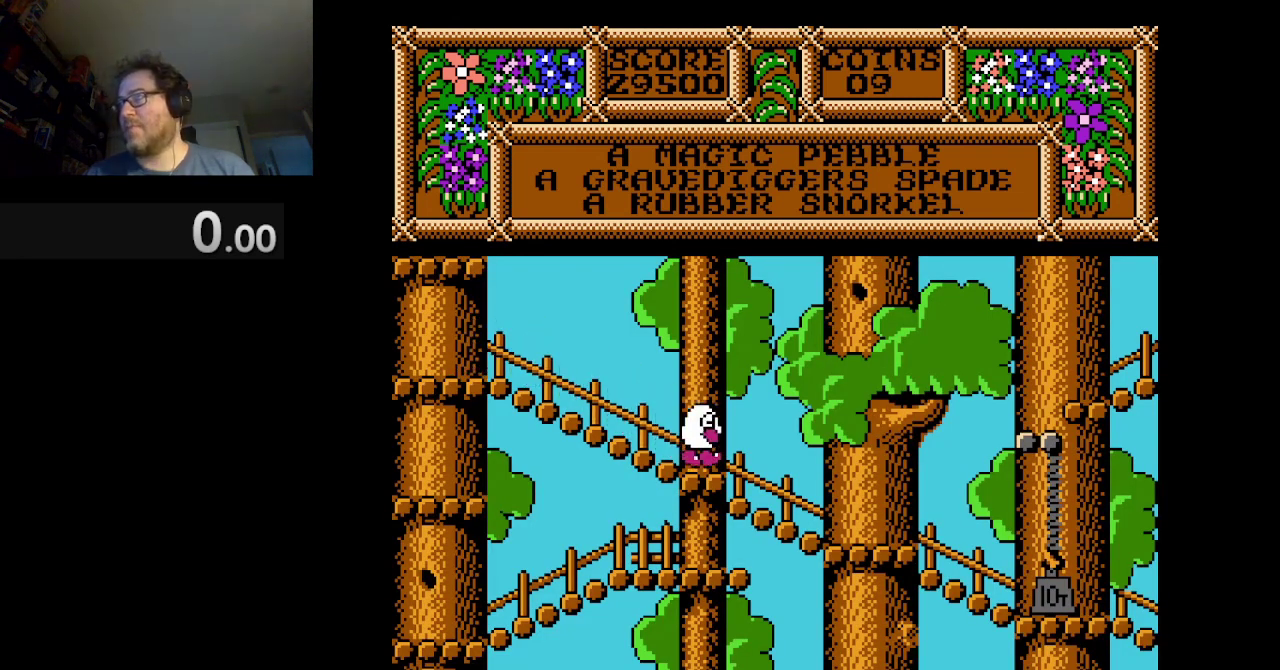
{"buttons": ["DPAD_RIGHT"], "events": []}
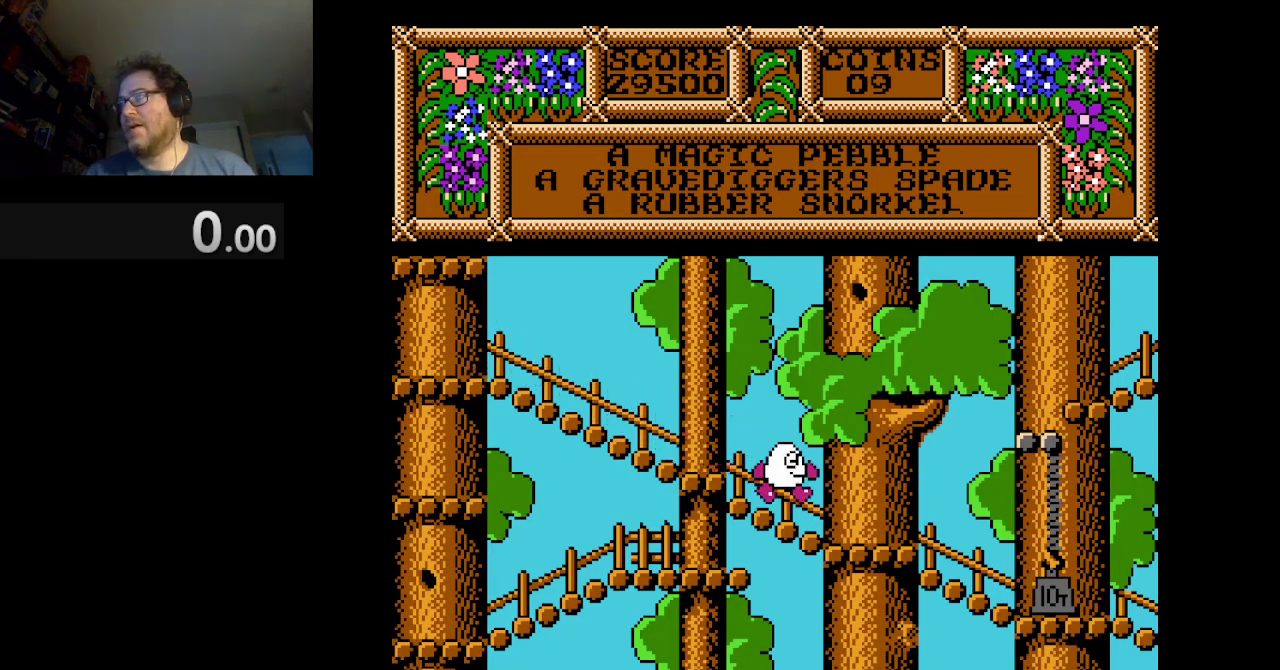
{"buttons": ["DPAD_RIGHT"], "events": []}
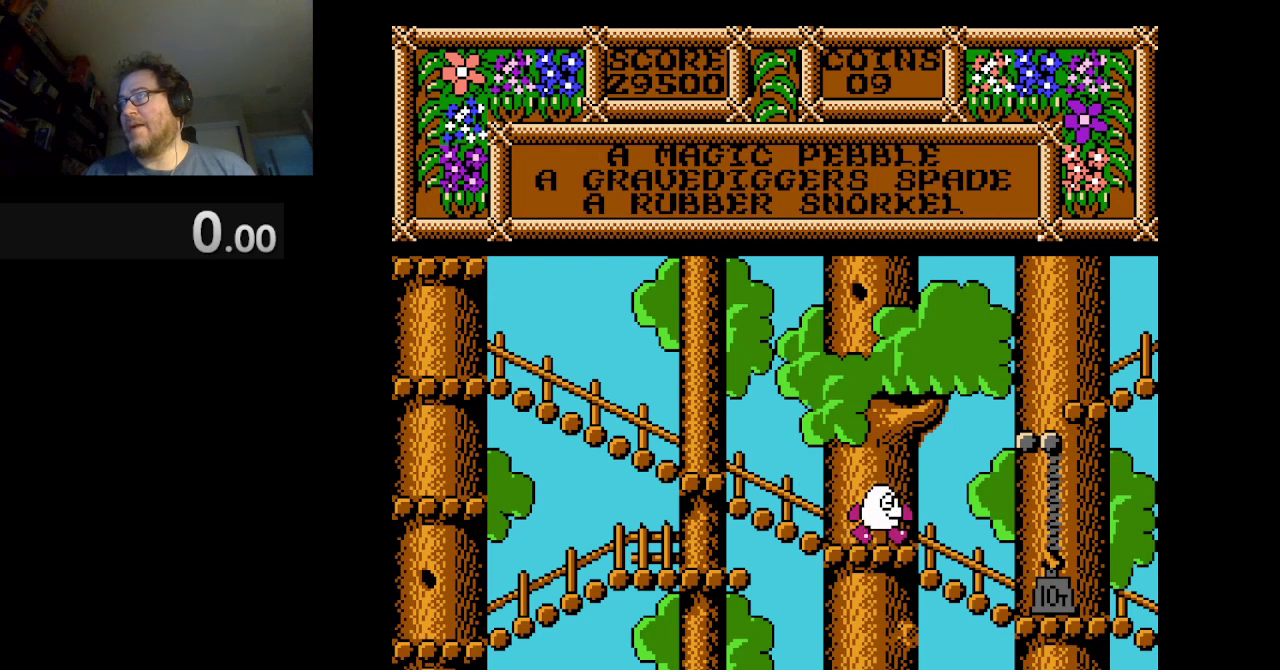
{"buttons": ["DPAD_RIGHT"], "events": []}
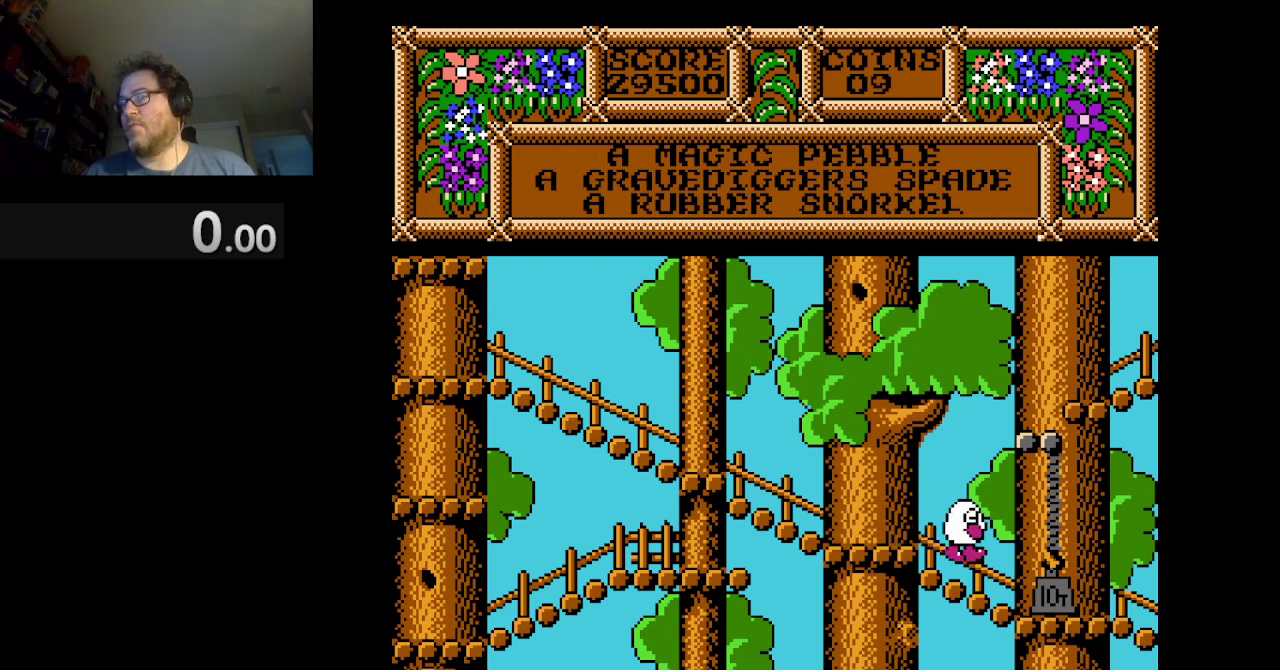
{"buttons": ["DPAD_RIGHT"], "events": []}
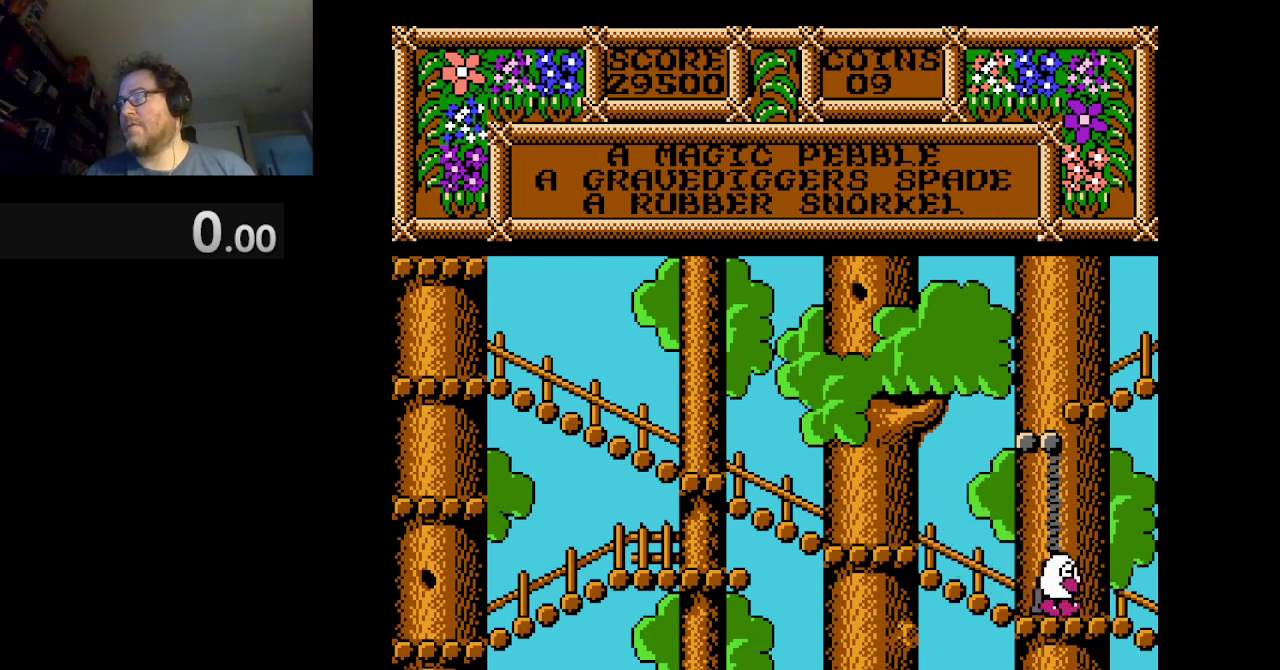
{"buttons": ["DPAD_RIGHT"], "events": []}
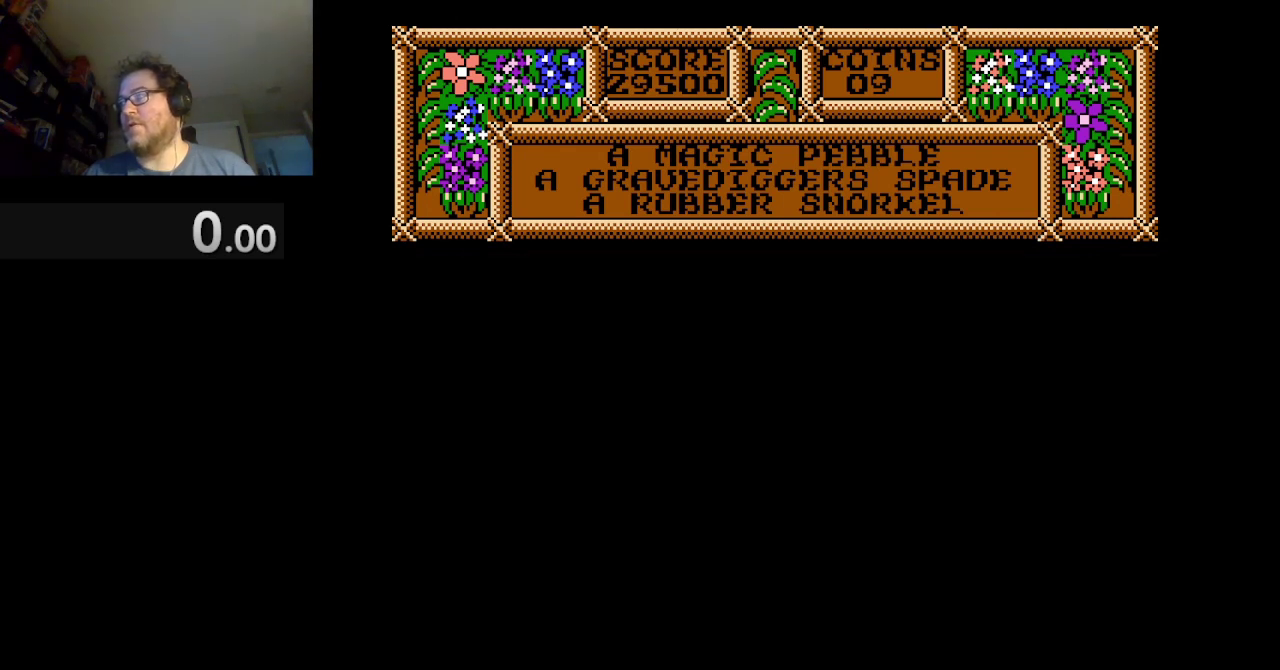
{"buttons": ["DPAD_RIGHT"], "events": []}
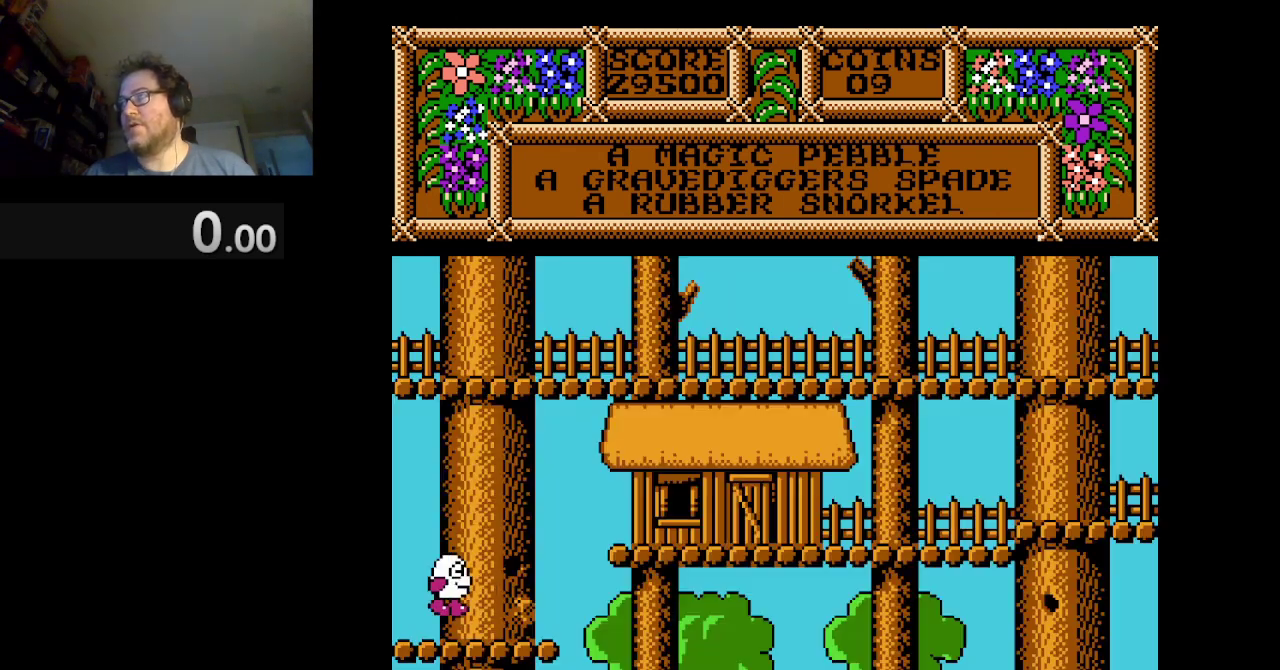
{"buttons": ["DPAD_RIGHT"], "events": []}